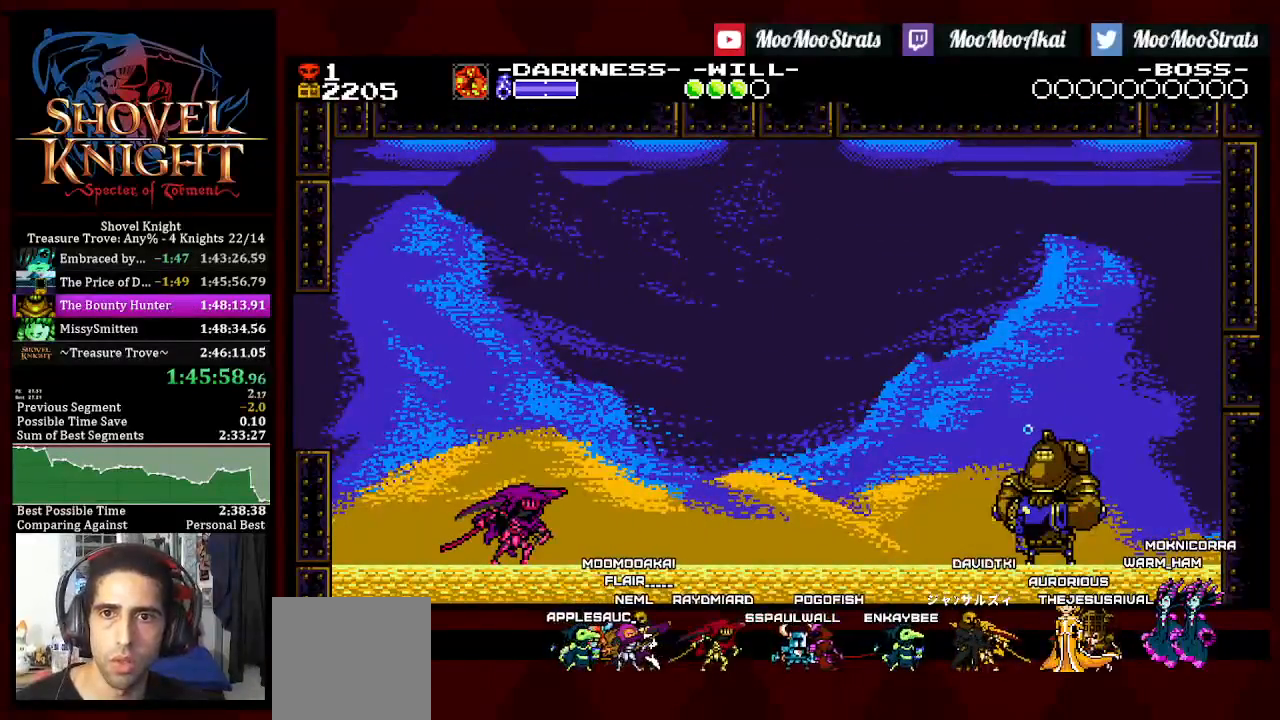
Gameplay with a controller (PlayStation layout); each line is a JSON object with the inputs held at the frame after it. "events" lists button and stick changes between this image and that frame as [ms after this image, input, new state], when the widget could be followed in between.
{"buttons": ["L1", "DPAD_RIGHT"], "left_stick": "center", "right_stick": "center", "events": [[33, "START", "down"], [250, "START", "up"], [300, "START", "down"], [333, "L1", "up"], [350, "START", "up"], [400, "L1", "down"], [400, "START", "down"], [500, "START", "up"]]}
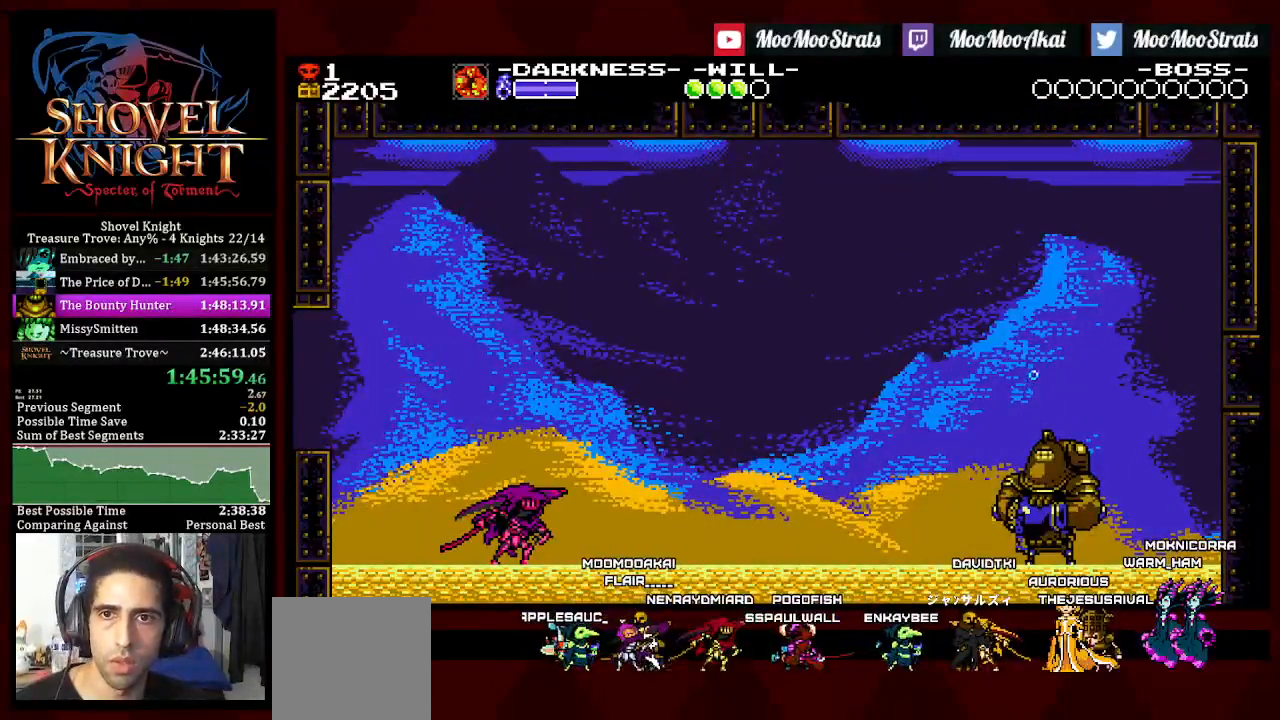
{"buttons": ["DPAD_RIGHT"], "left_stick": "center", "right_stick": "center", "events": [[50, "START", "down"], [100, "START", "up"], [150, "START", "down"], [167, "L1", "up"], [233, "START", "up"]]}
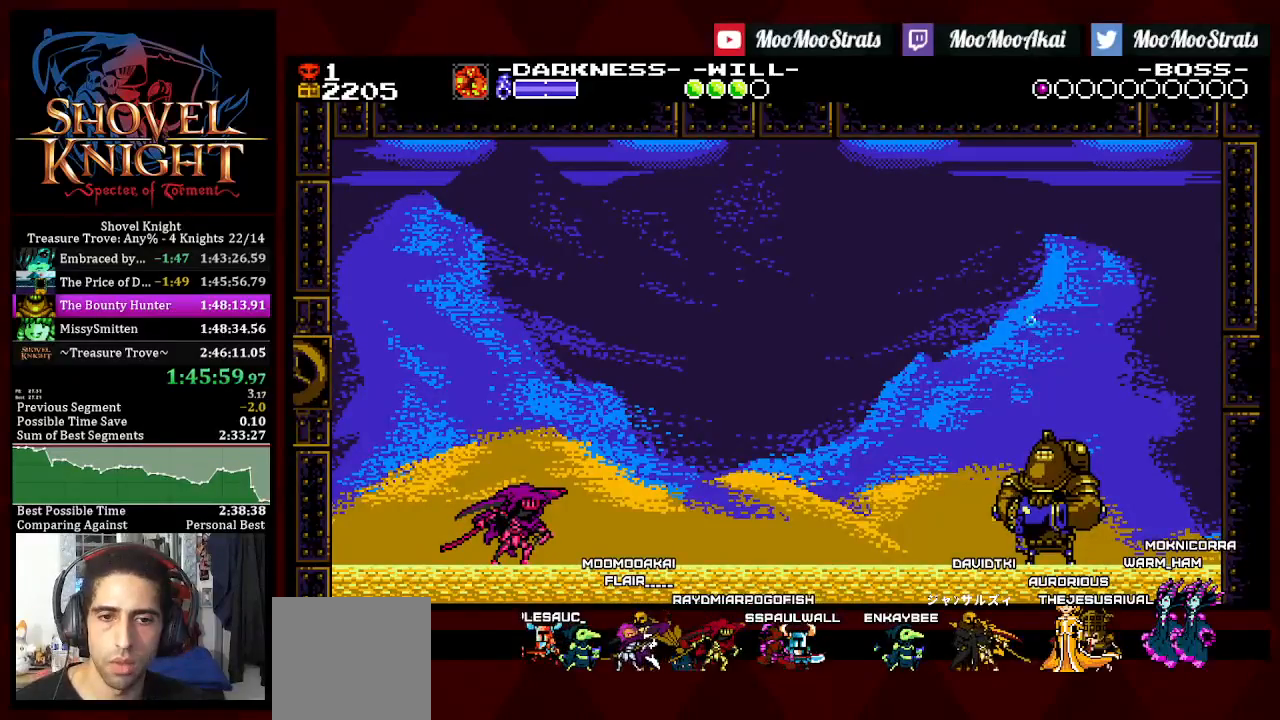
{"buttons": ["DPAD_RIGHT"], "left_stick": "center", "right_stick": "center", "events": []}
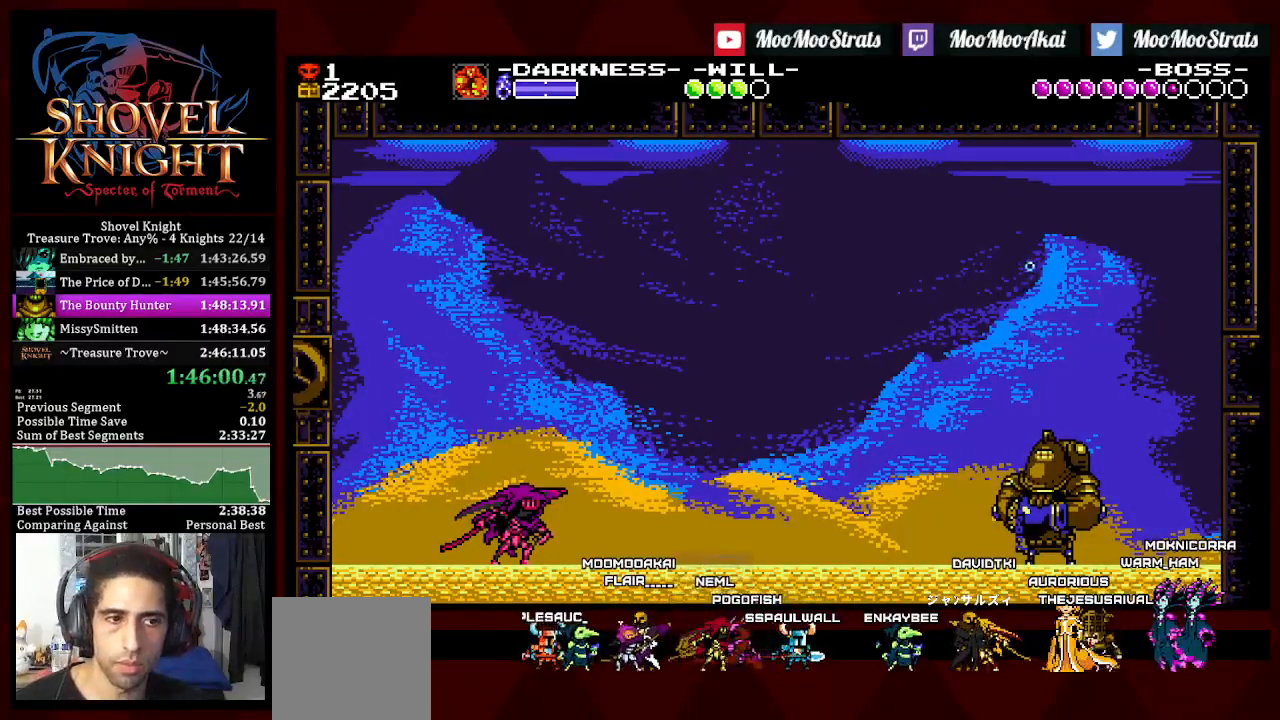
{"buttons": ["DPAD_RIGHT"], "left_stick": "center", "right_stick": "center", "events": []}
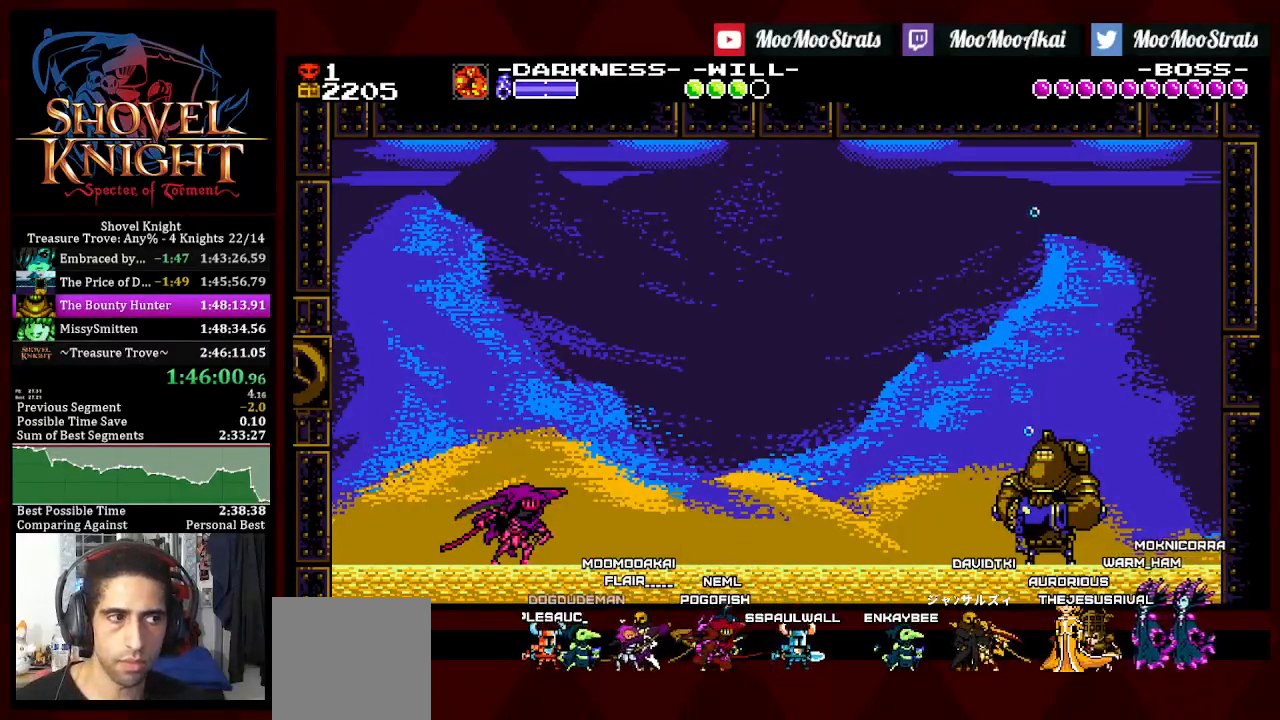
{"buttons": ["DPAD_RIGHT"], "left_stick": "center", "right_stick": "center", "events": []}
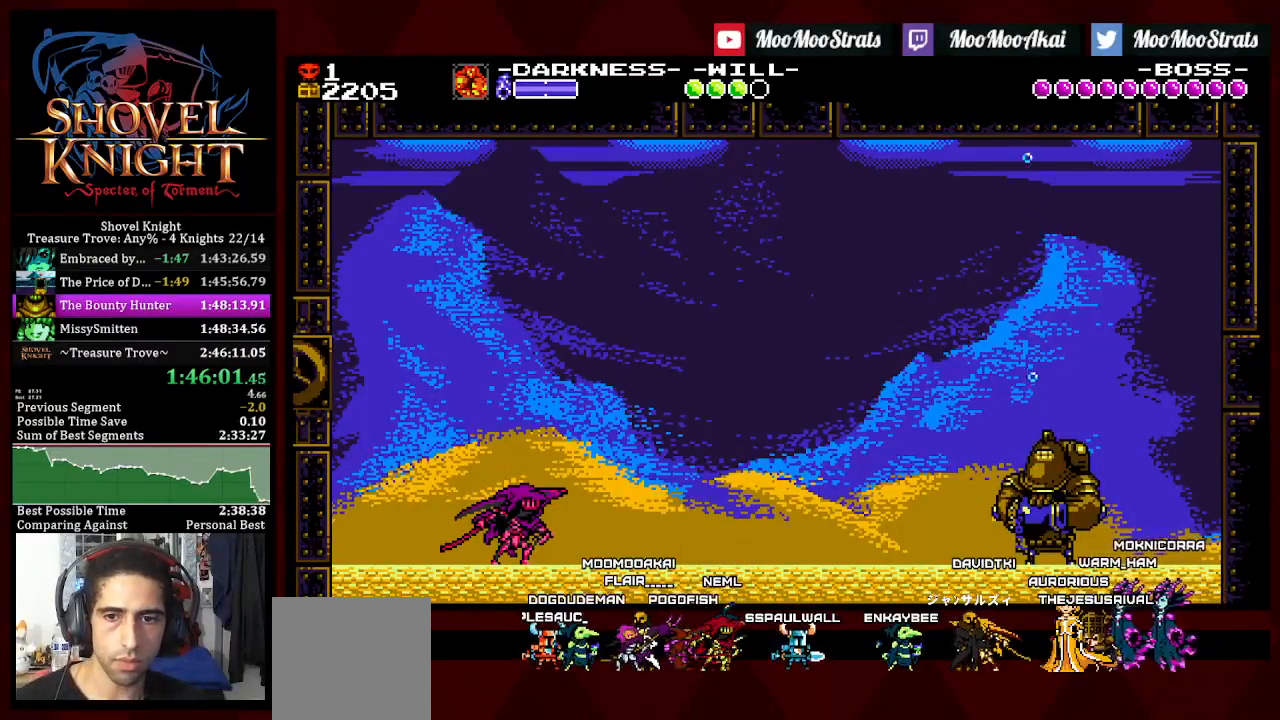
{"buttons": ["DPAD_RIGHT"], "left_stick": "center", "right_stick": "center", "events": []}
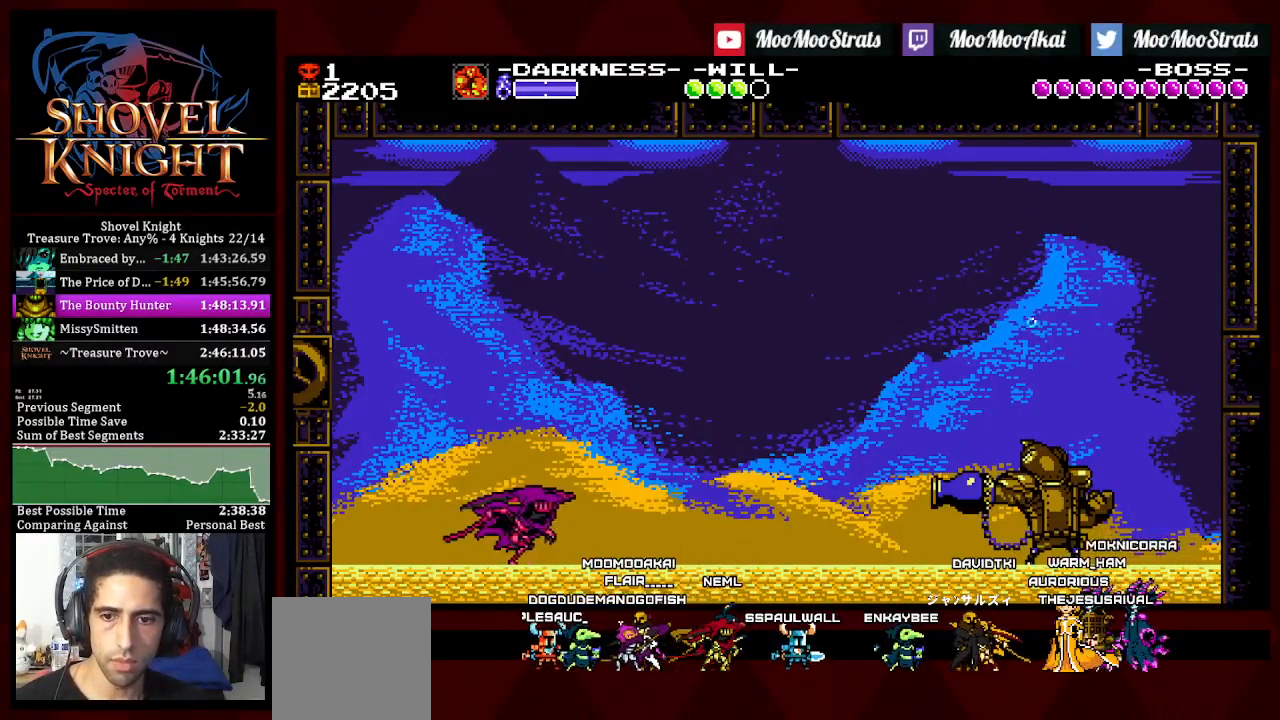
{"buttons": ["DPAD_RIGHT"], "left_stick": "center", "right_stick": "center", "events": []}
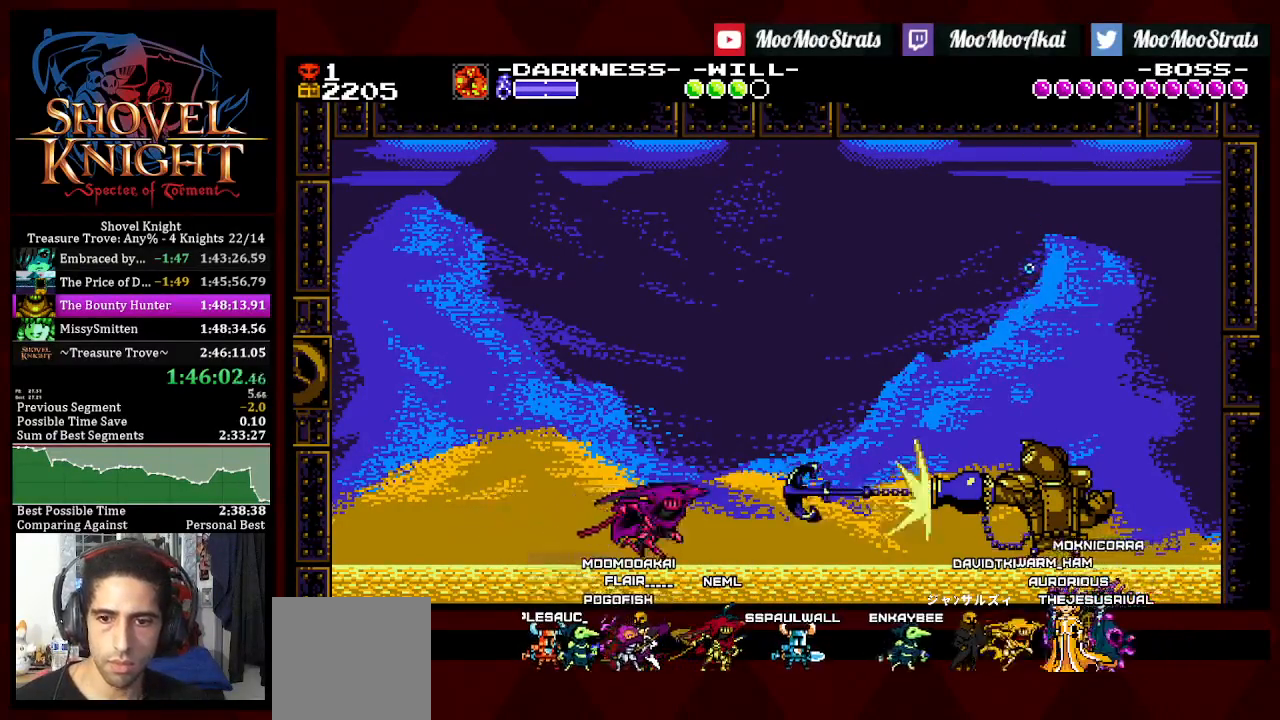
{"buttons": [], "left_stick": "center", "right_stick": "center", "events": [[283, "R1", "down"], [333, "DPAD_RIGHT", "up"], [333, "R1", "up"]]}
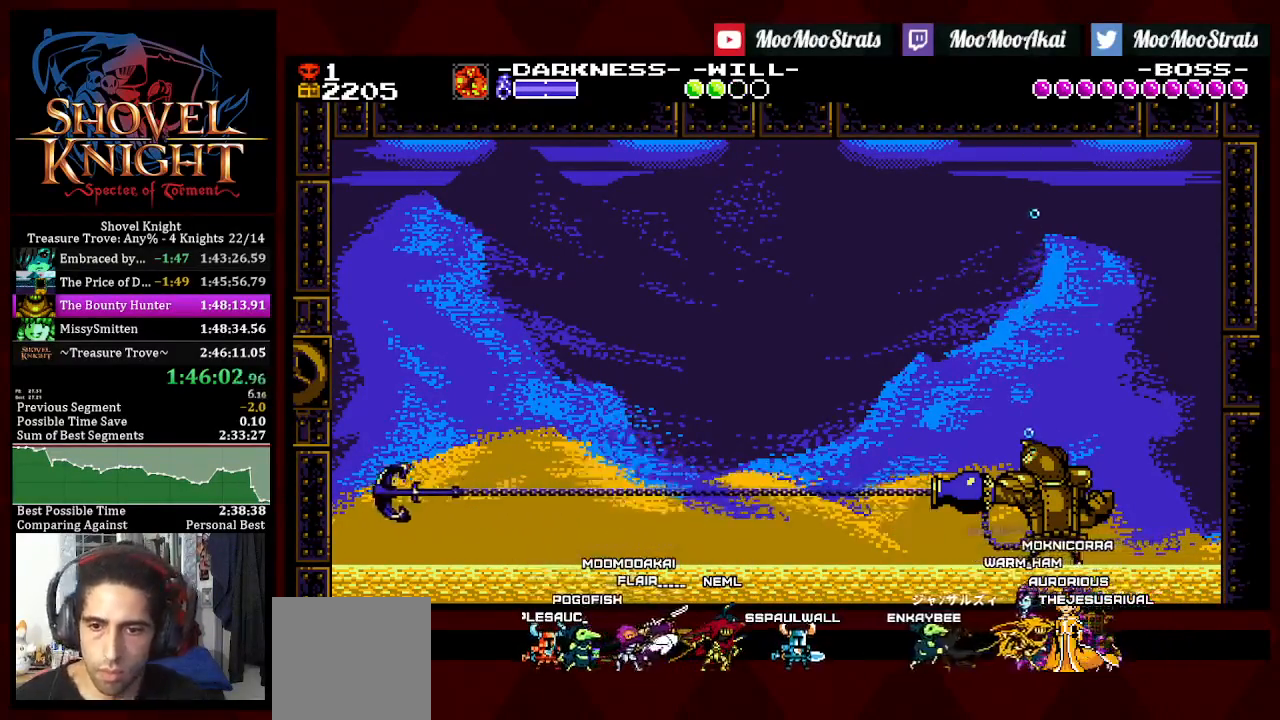
{"buttons": ["R1"], "left_stick": "center", "right_stick": "center"}
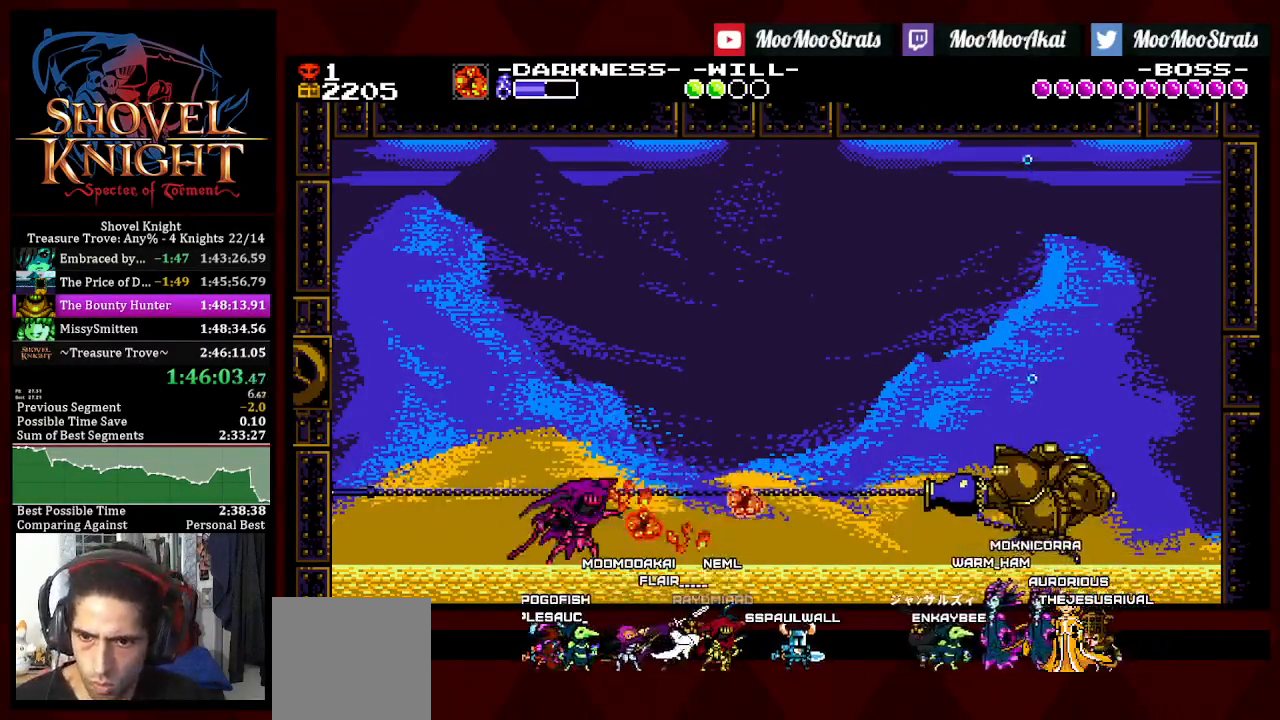
{"buttons": [], "left_stick": "center", "right_stick": "center", "events": [[150, "R1", "up"], [200, "R1", "down"], [367, "R1", "up"]]}
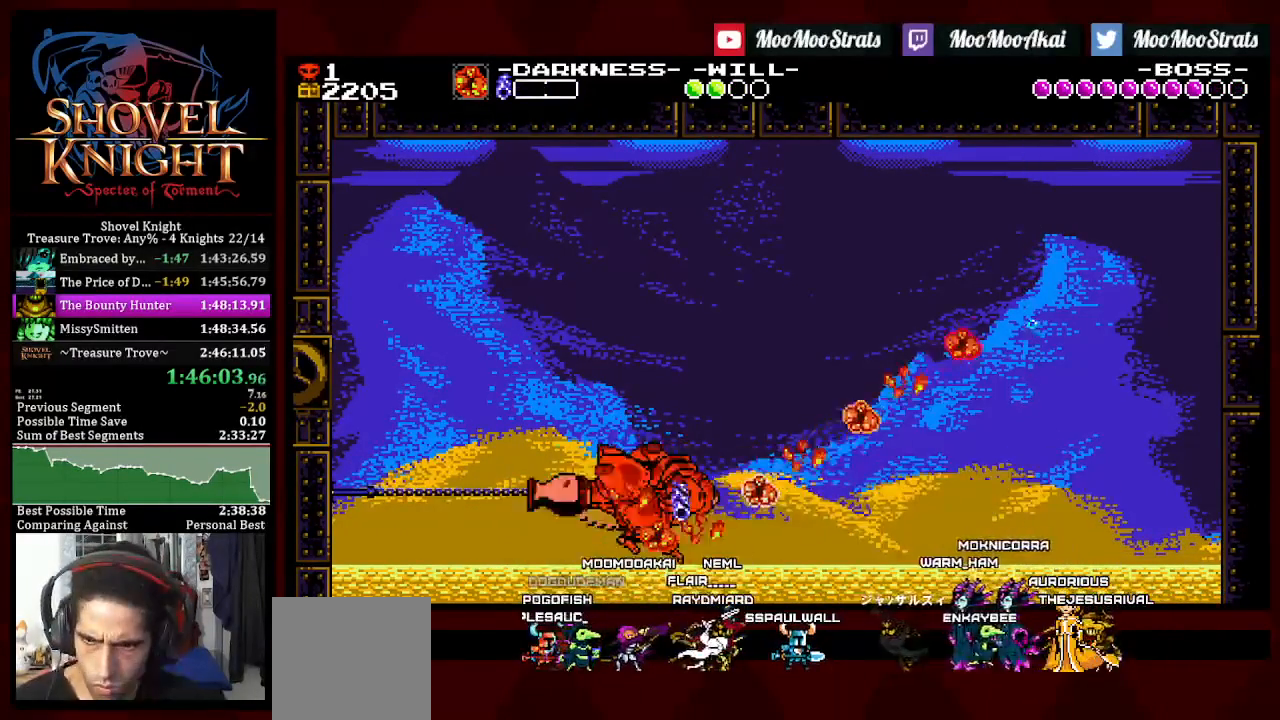
{"buttons": ["SQUARE", "DPAD_RIGHT"], "left_stick": "center", "right_stick": "center", "events": [[17, "DPAD_LEFT", "down"], [67, "SQUARE", "down"], [333, "DPAD_LEFT", "up"], [333, "DPAD_RIGHT", "down"]]}
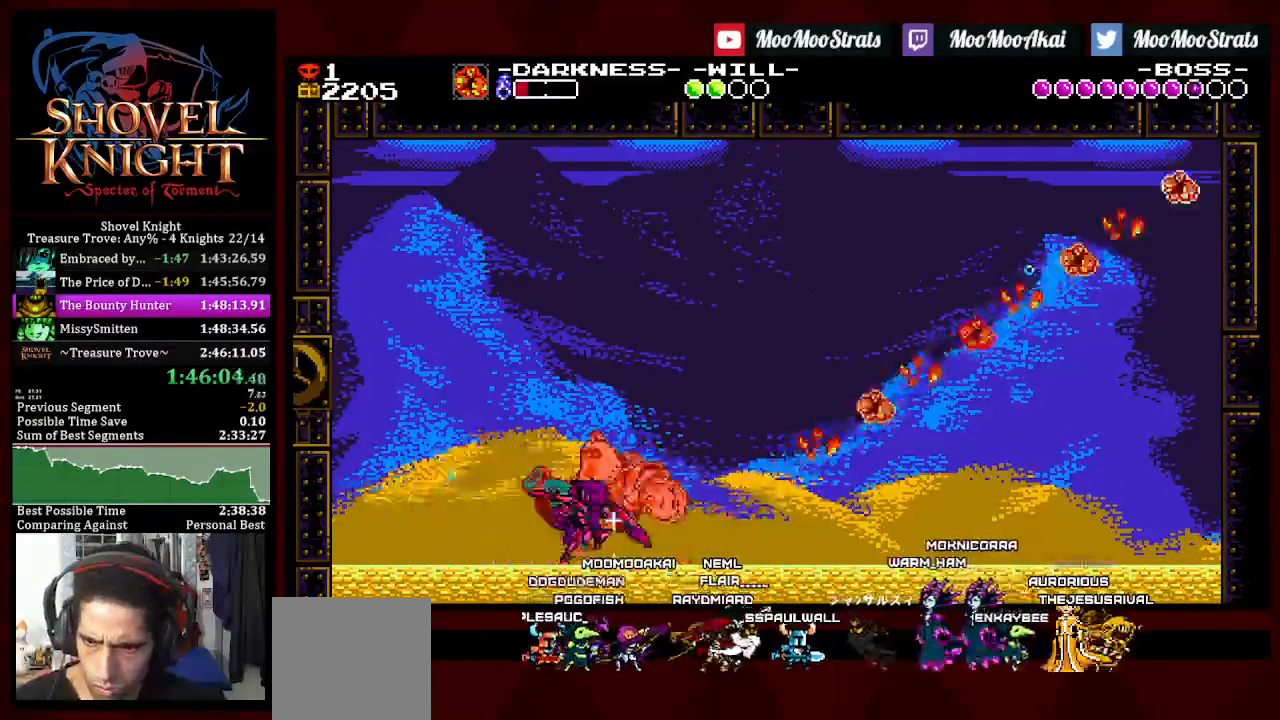
{"buttons": ["SQUARE", "DPAD_RIGHT"], "left_stick": "center", "right_stick": "center", "events": []}
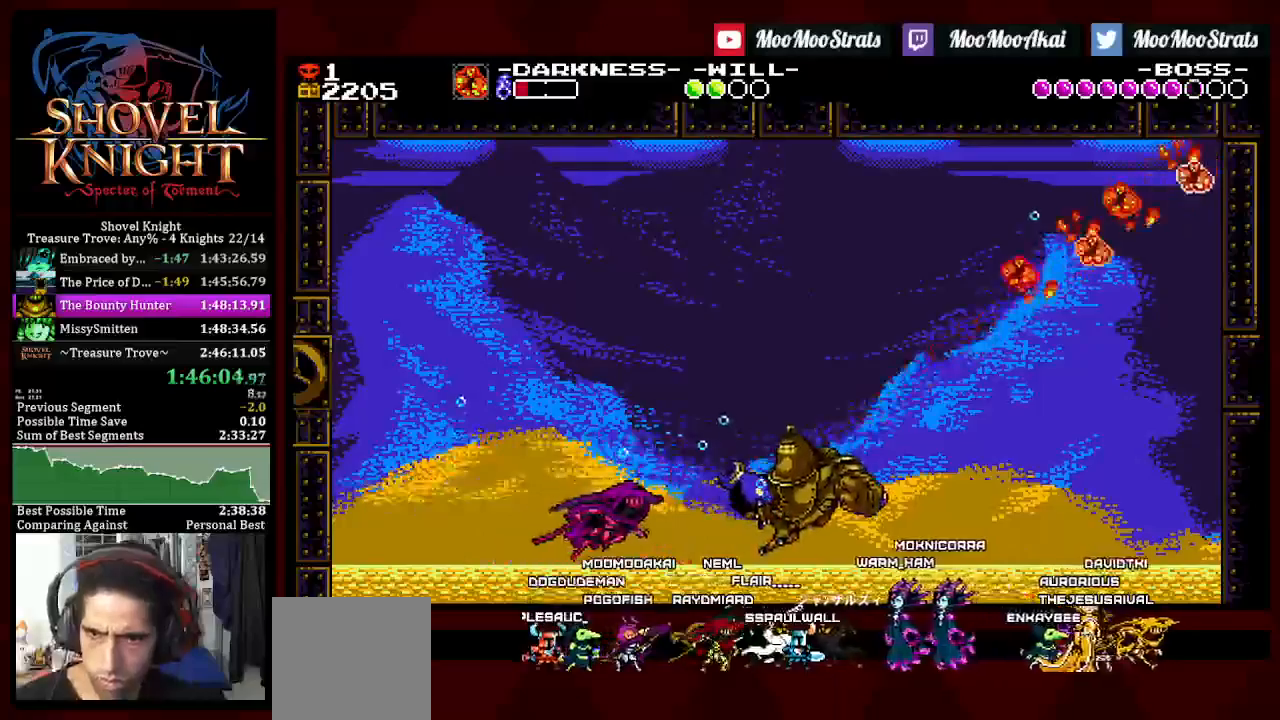
{"buttons": ["SQUARE", "DPAD_RIGHT"], "left_stick": "center", "right_stick": "center", "events": []}
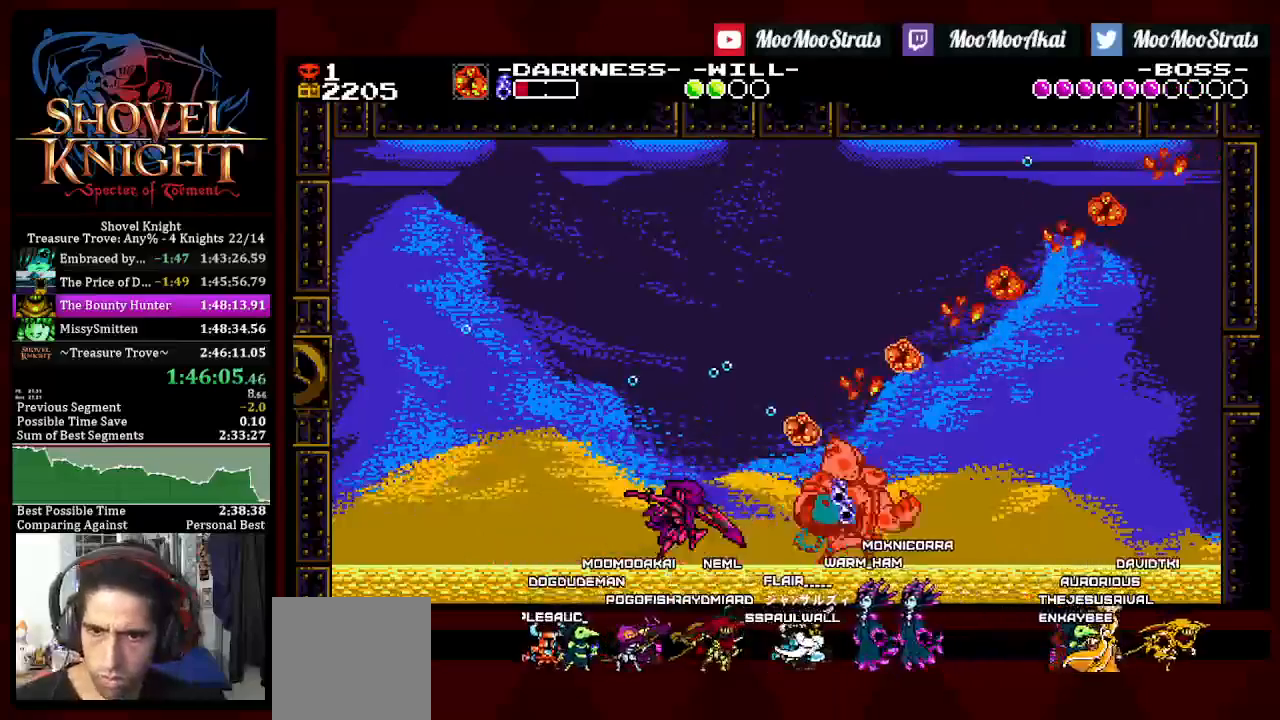
{"buttons": ["SQUARE"], "left_stick": "center", "right_stick": "center", "events": [[450, "DPAD_RIGHT", "up"]]}
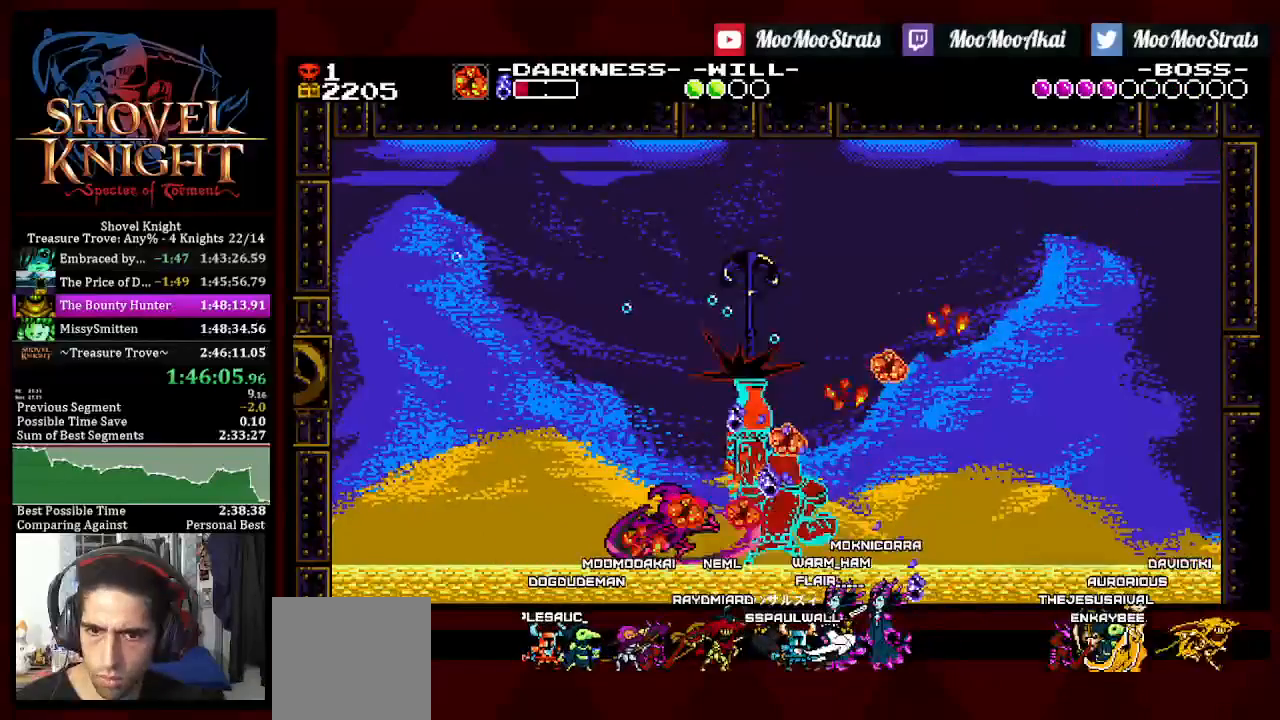
{"buttons": ["CROSS", "SQUARE", "DPAD_RIGHT"], "left_stick": "center", "right_stick": "center", "events": [[250, "DPAD_RIGHT", "down"], [483, "CROSS", "down"]]}
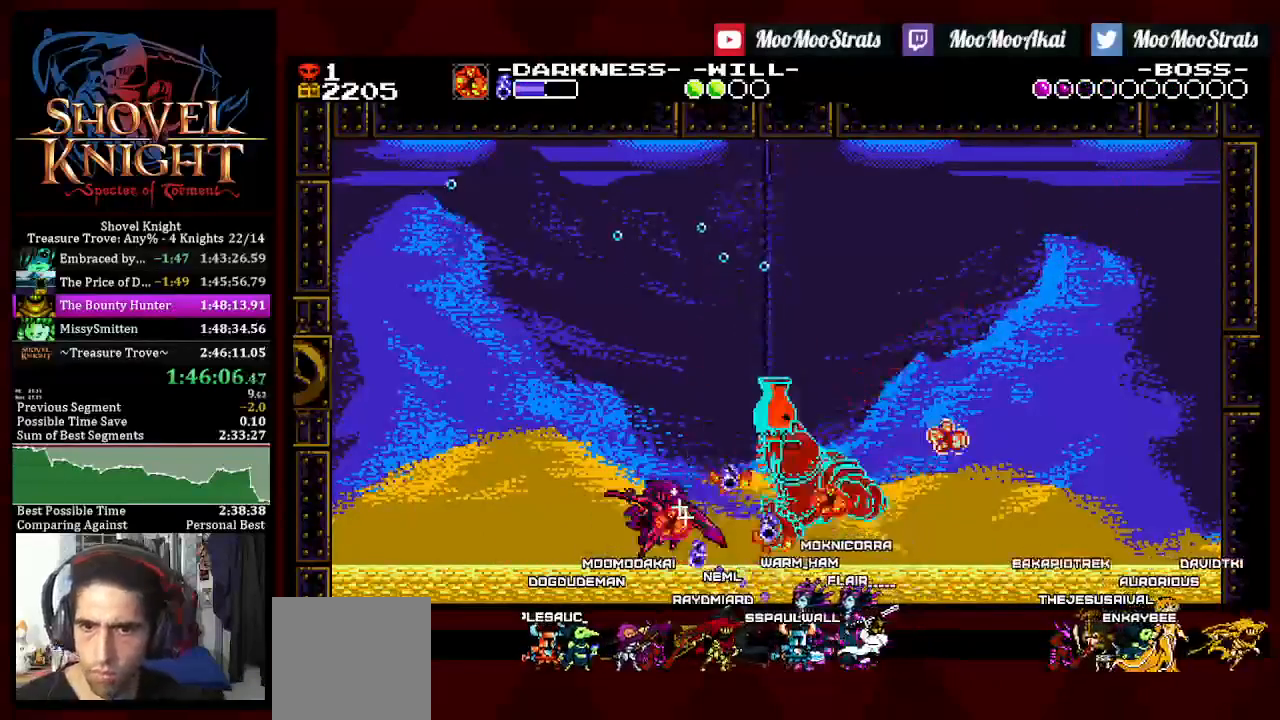
{"buttons": ["SQUARE"], "left_stick": "center", "right_stick": "center", "events": [[67, "DPAD_RIGHT", "up"], [250, "CROSS", "up"]]}
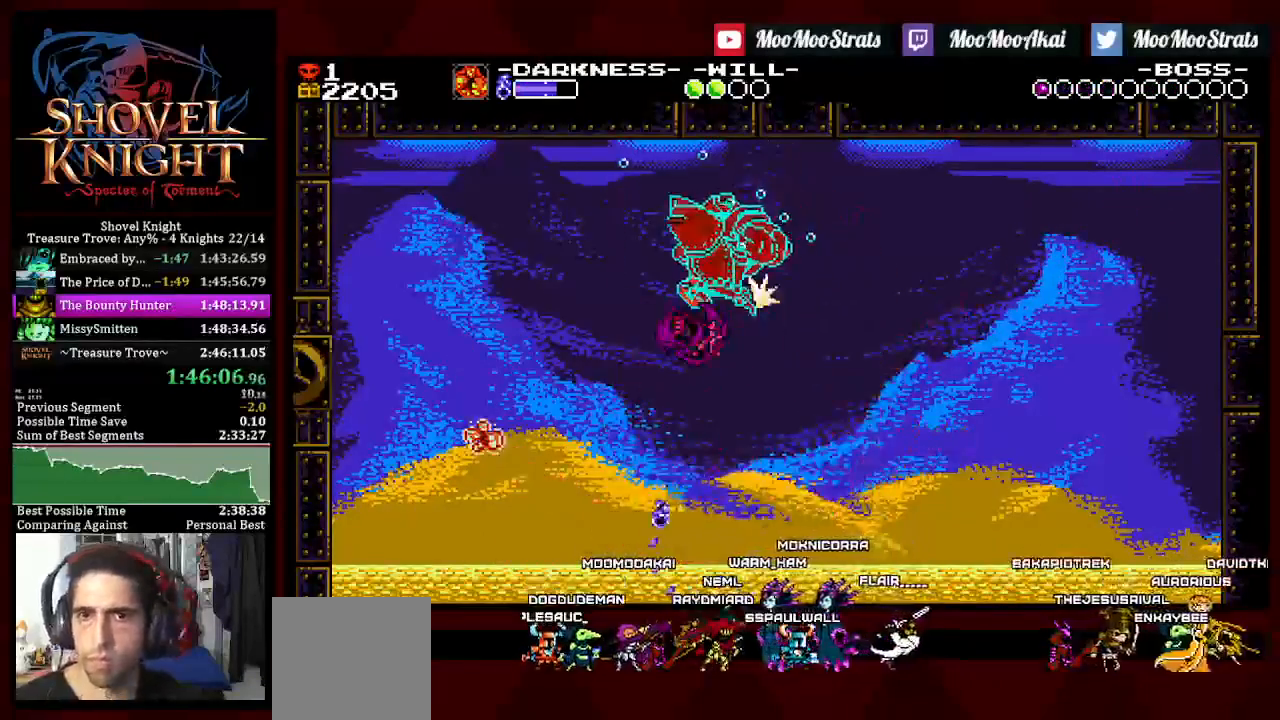
{"buttons": ["SQUARE", "DPAD_LEFT"], "left_stick": "center", "right_stick": "center", "events": [[17, "DPAD_LEFT", "down"]]}
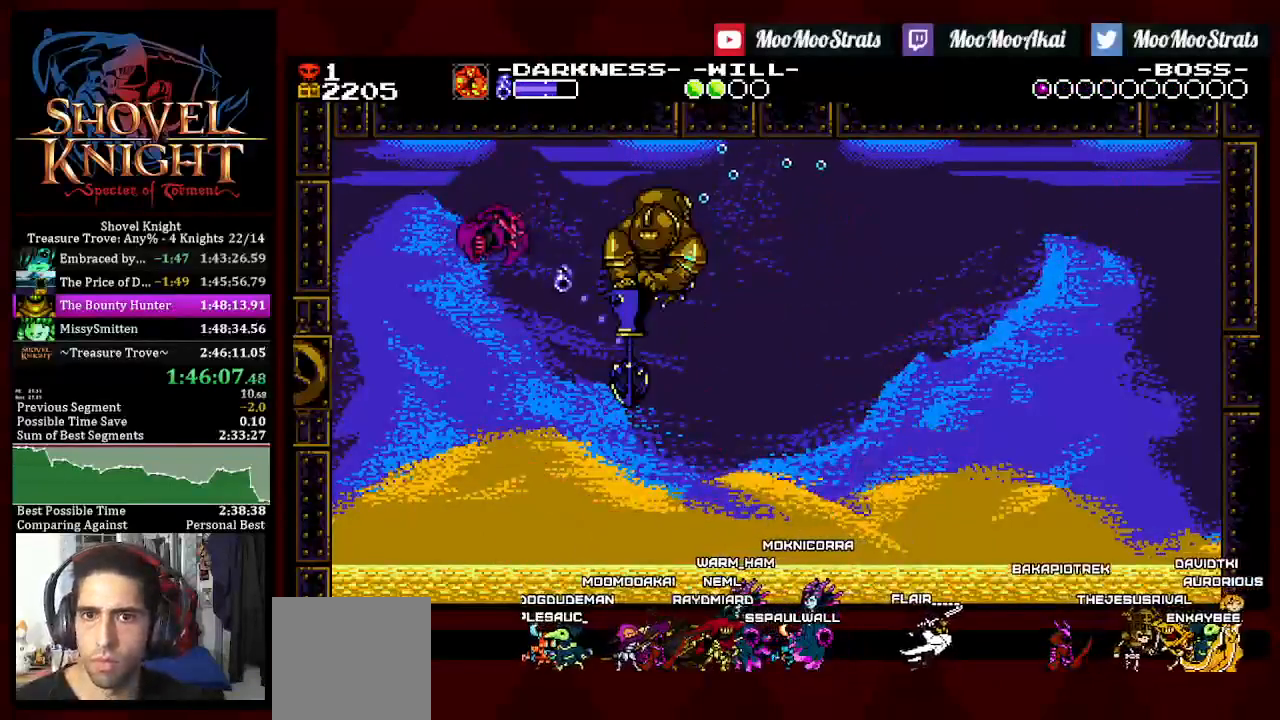
{"buttons": [], "left_stick": "center", "right_stick": "center", "events": [[200, "DPAD_LEFT", "up"], [483, "SQUARE", "up"]]}
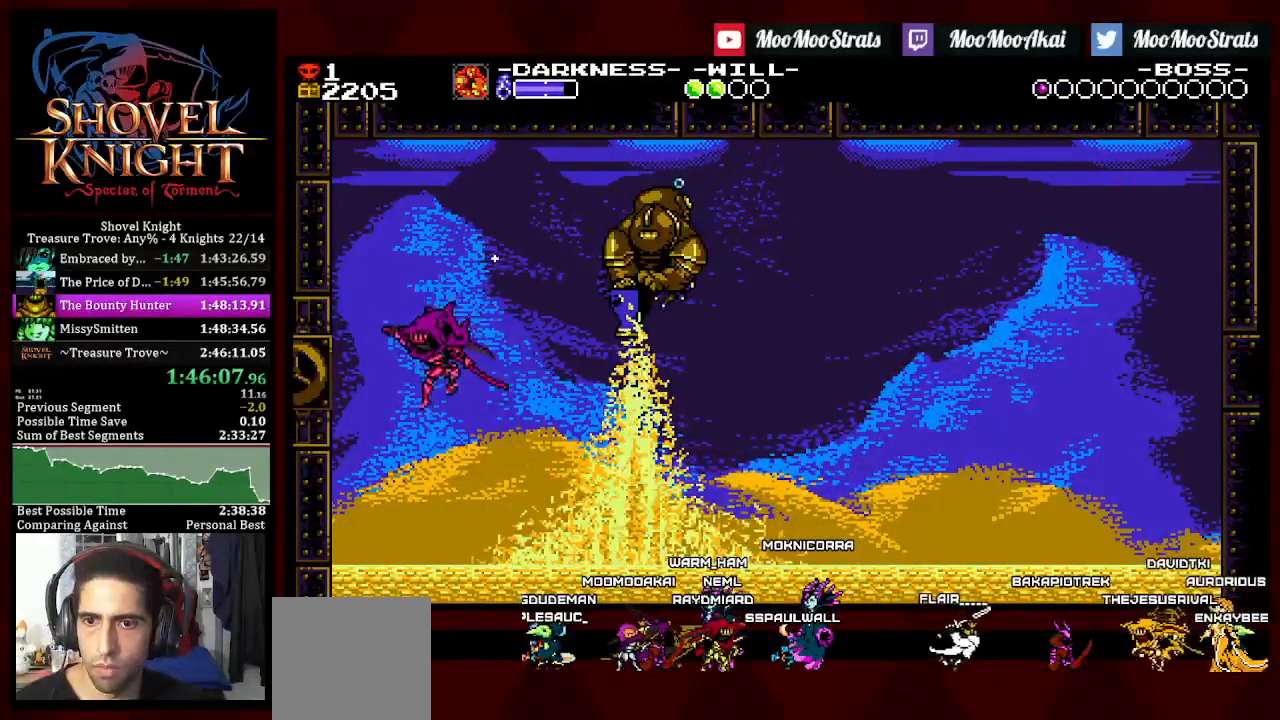
{"buttons": ["DPAD_RIGHT"], "left_stick": "center", "right_stick": "center", "events": [[217, "DPAD_RIGHT", "down"]]}
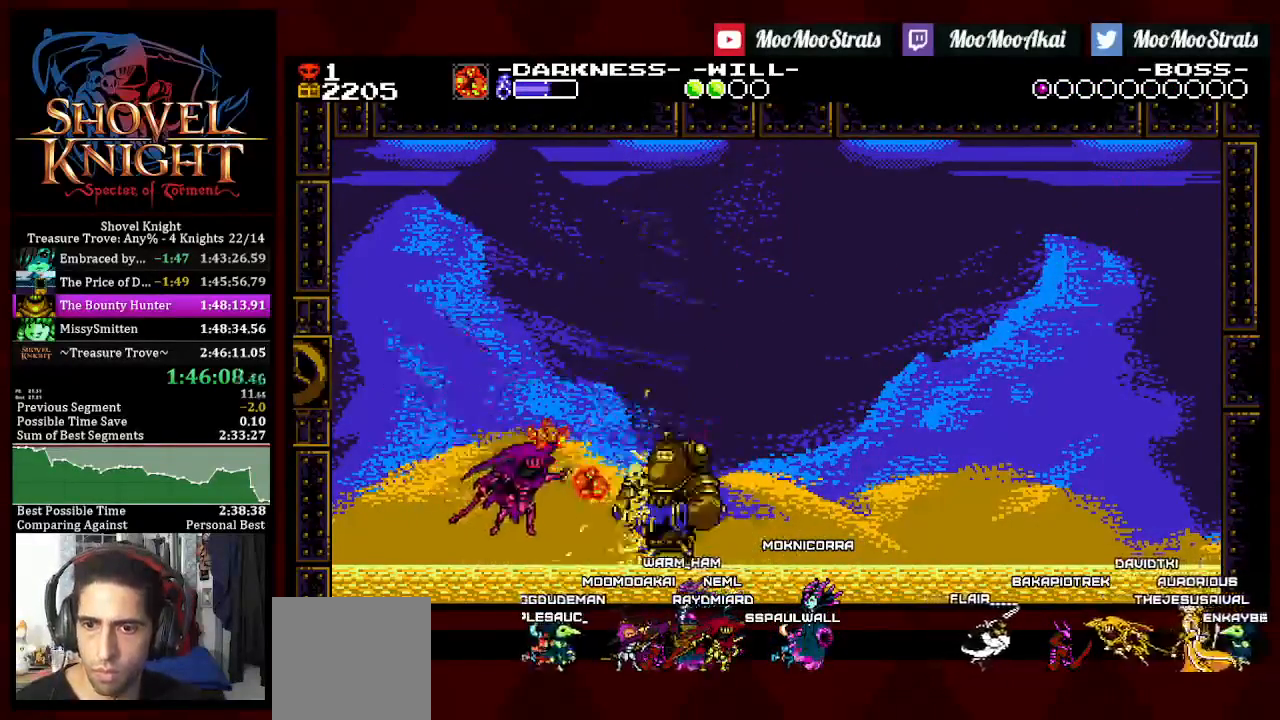
{"buttons": [], "left_stick": "center", "right_stick": "center", "events": [[83, "DPAD_RIGHT", "up"]]}